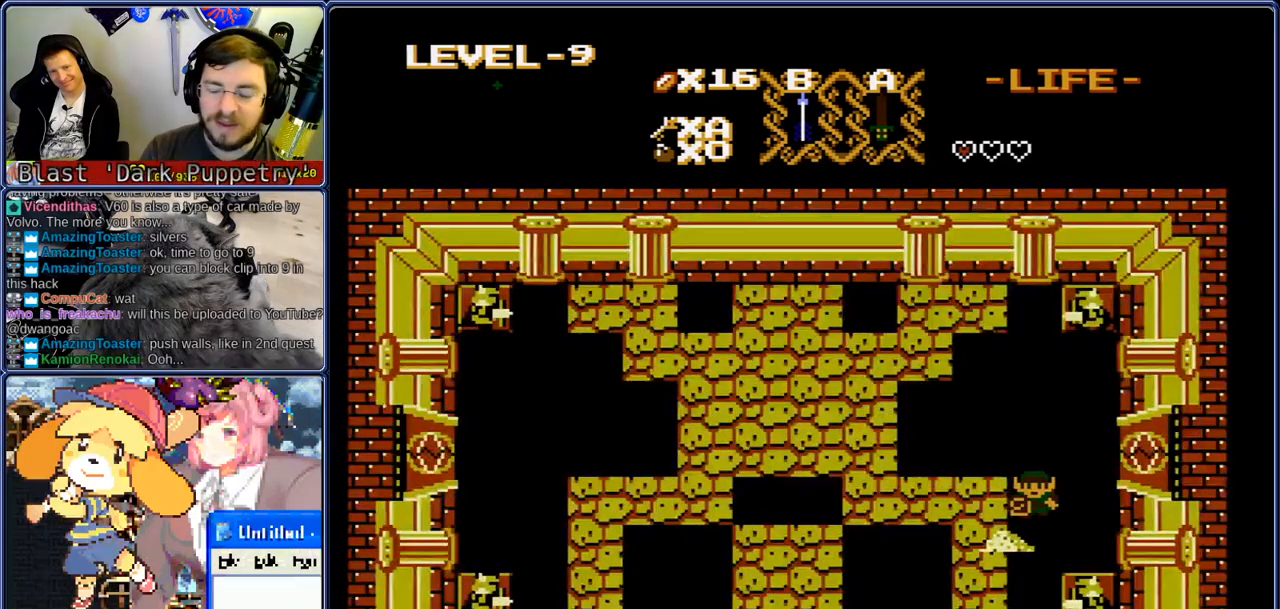
Gameplay with a controller (Nintendo layout); each line is a JSON object with the inputs held at the frame after it. "events" lists button and stick changes between this image and that frame as [ms after this image, input, new state], when the widget could be followed in between. Not read: L3 R3.
{"buttons": ["DPAD_UP"], "events": []}
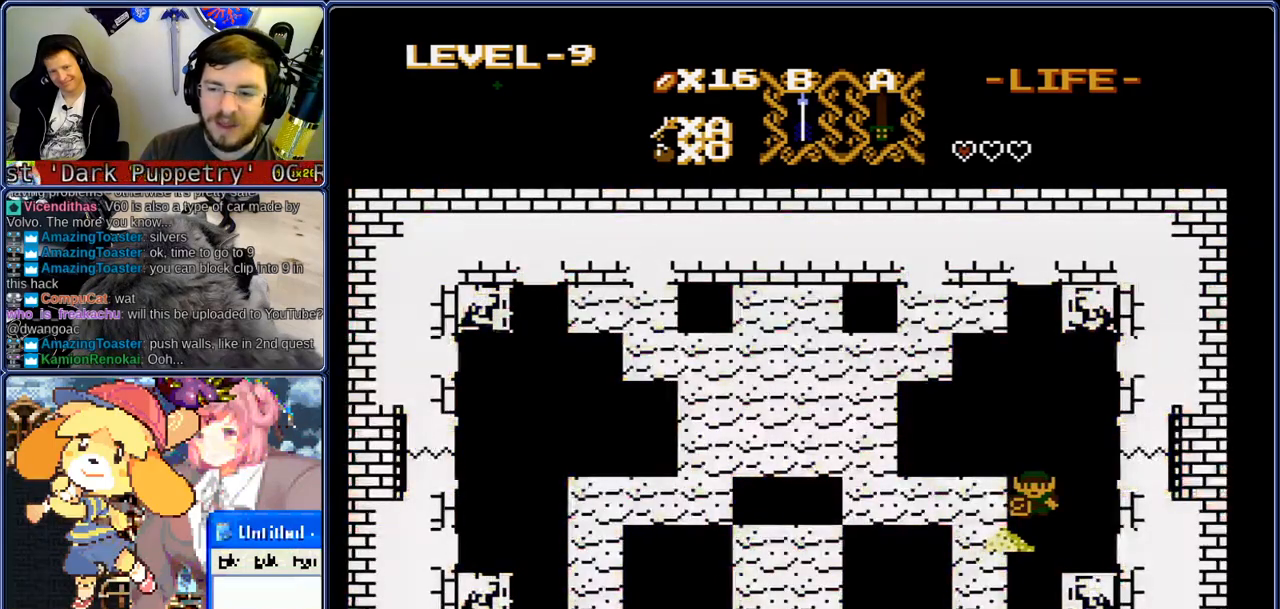
{"buttons": ["DPAD_UP"], "events": []}
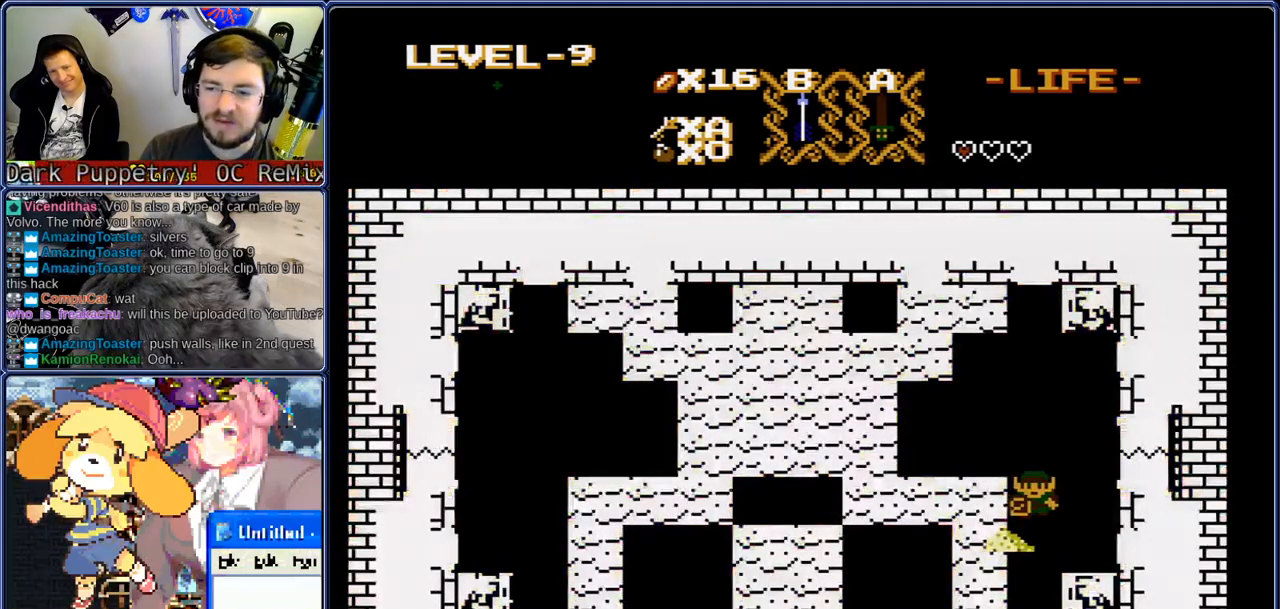
{"buttons": ["DPAD_UP", "DPAD_RIGHT"], "events": [[400, "DPAD_RIGHT", "down"]]}
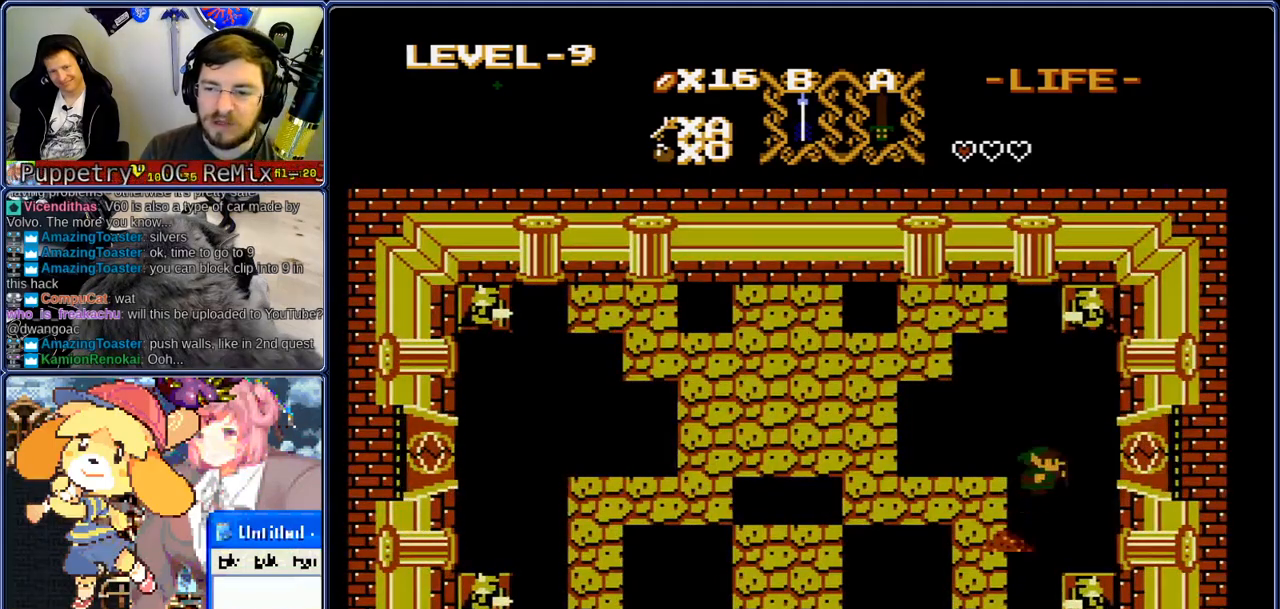
{"buttons": ["DPAD_RIGHT"], "events": [[117, "DPAD_UP", "up"]]}
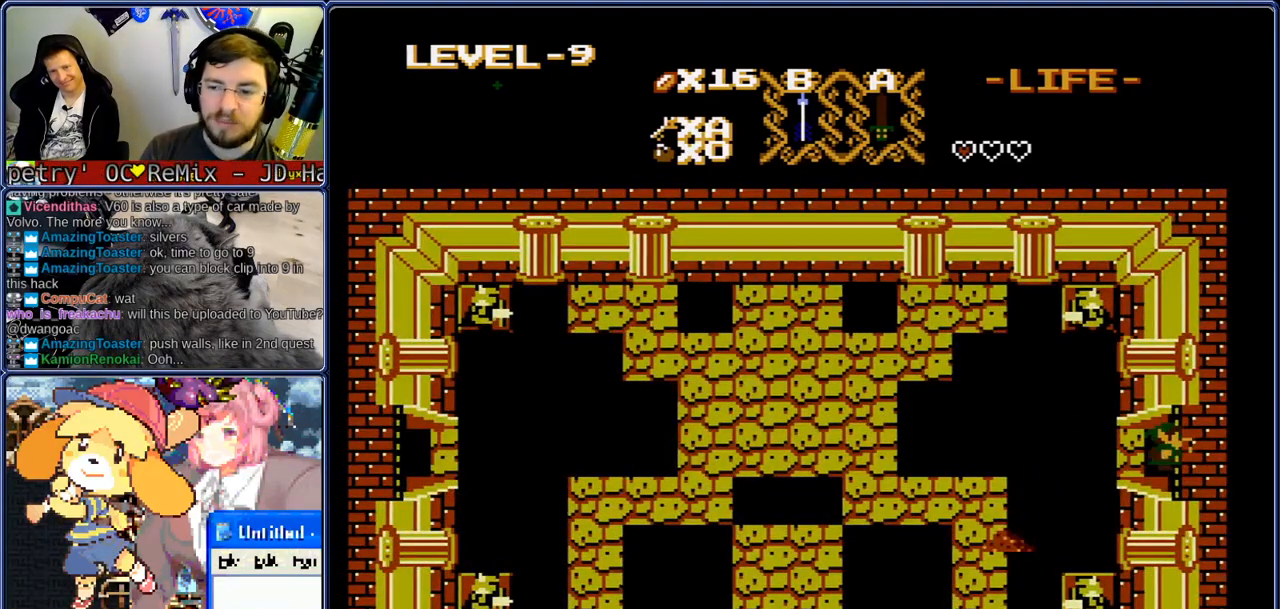
{"buttons": ["DPAD_RIGHT"], "events": [[117, "DPAD_RIGHT", "up"], [200, "DPAD_RIGHT", "down"]]}
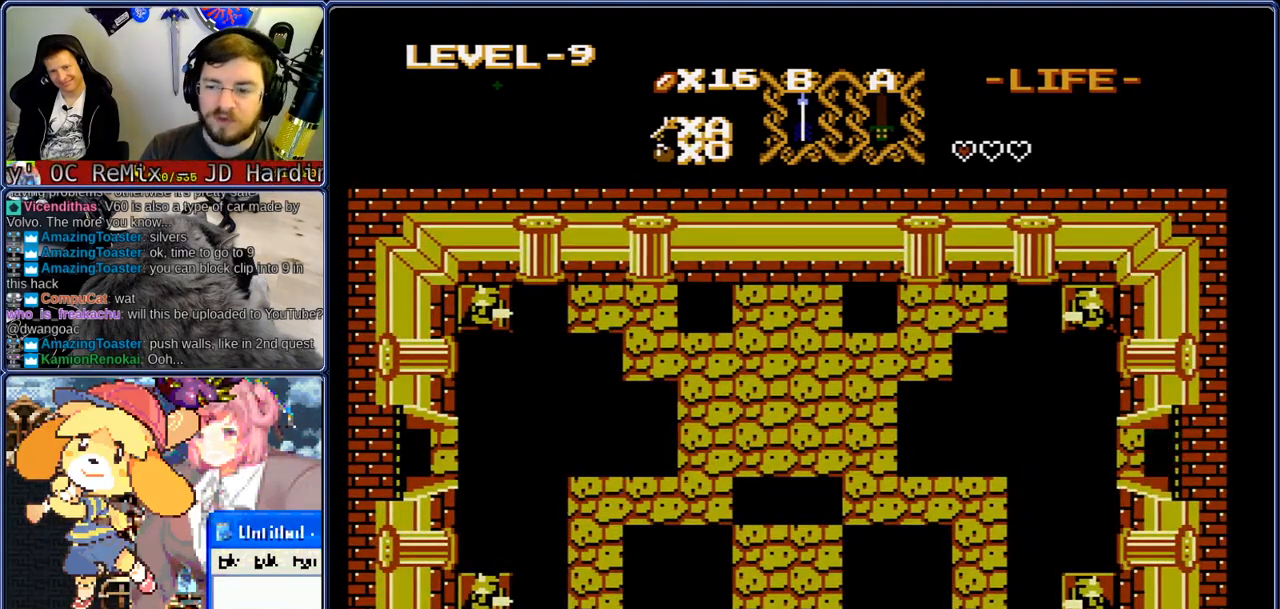
{"buttons": ["DPAD_RIGHT"], "events": []}
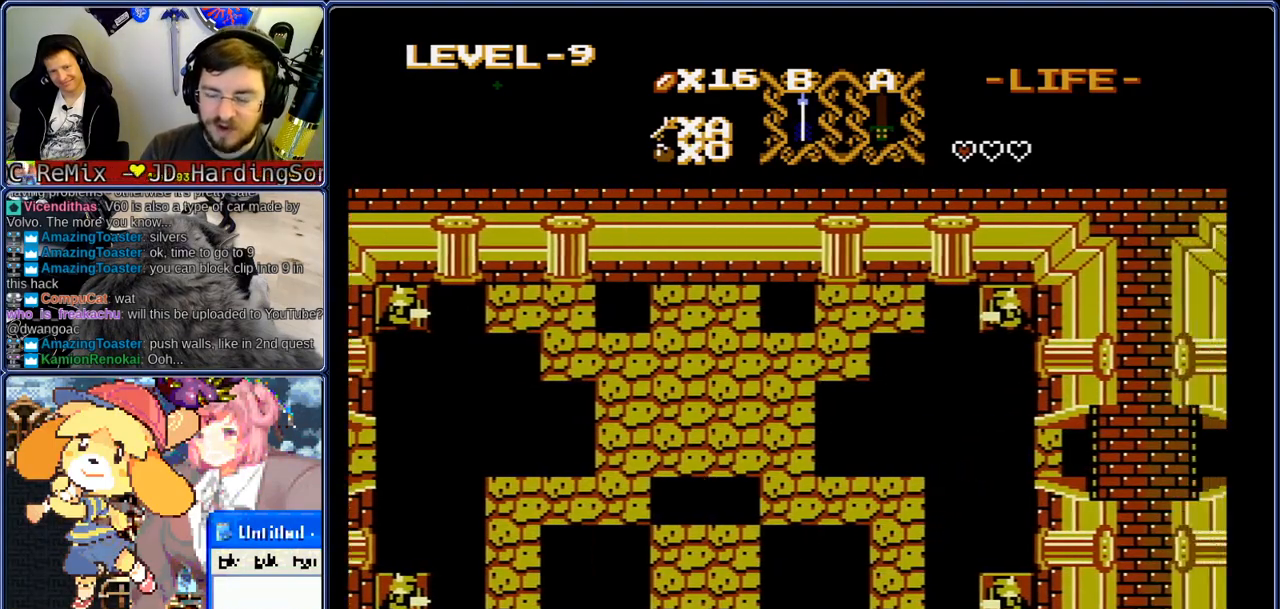
{"buttons": ["DPAD_RIGHT"], "events": []}
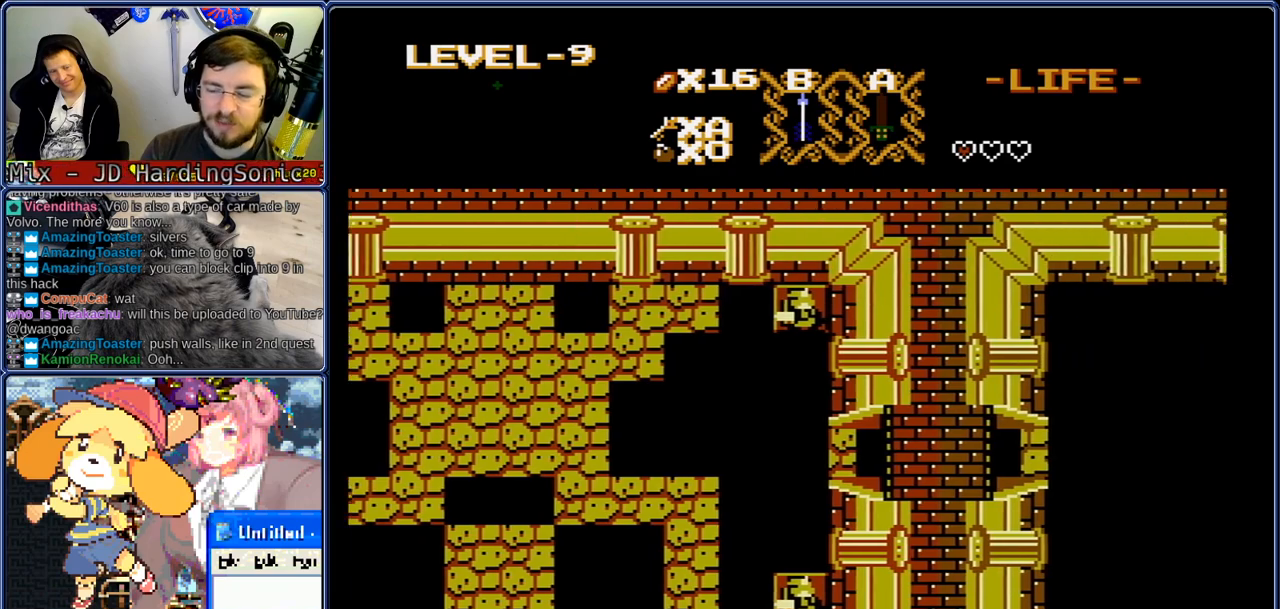
{"buttons": ["DPAD_RIGHT"], "events": []}
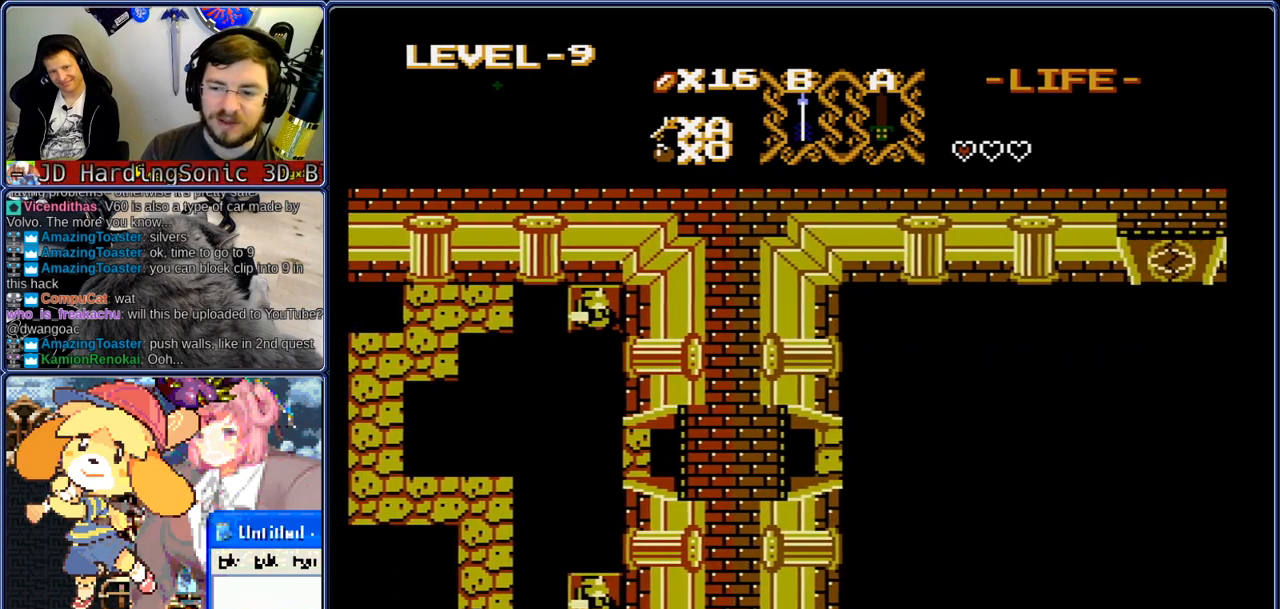
{"buttons": ["DPAD_RIGHT"], "events": []}
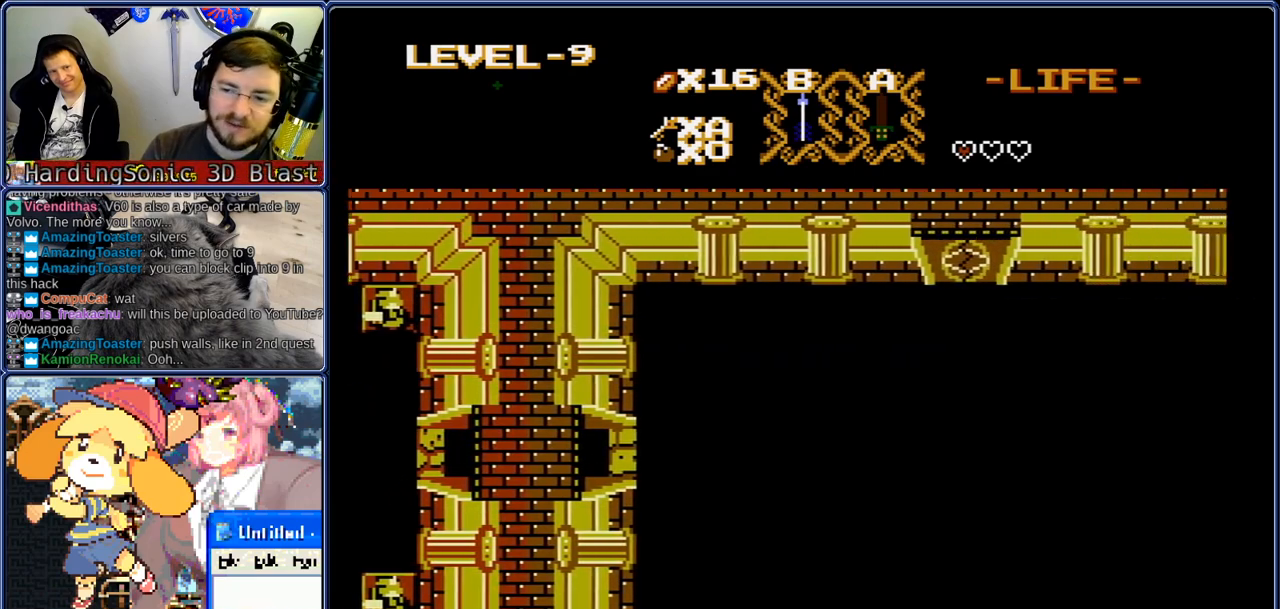
{"buttons": ["DPAD_RIGHT"], "events": []}
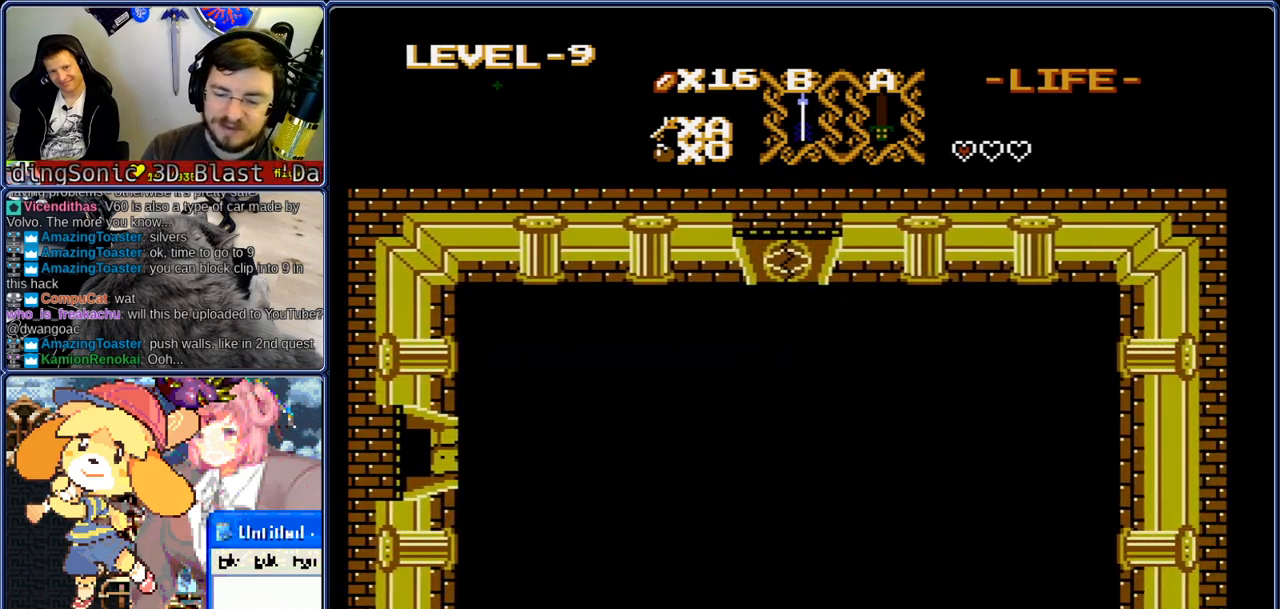
{"buttons": ["DPAD_RIGHT"], "events": [[400, "B", "down"], [483, "B", "up"]]}
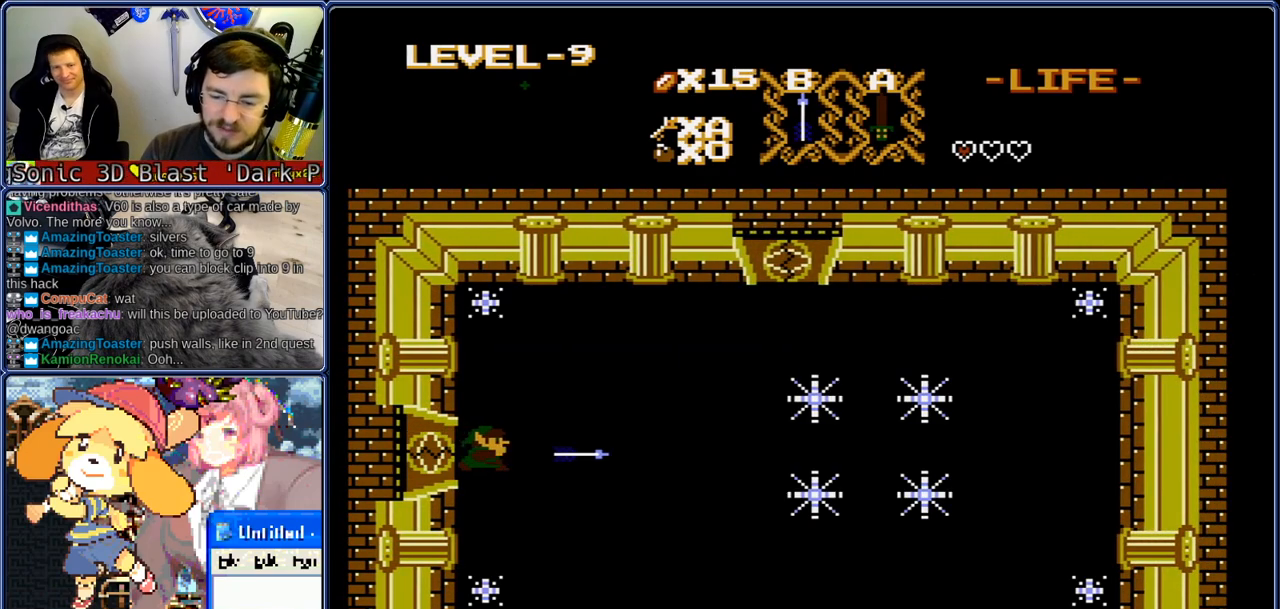
{"buttons": ["DPAD_RIGHT"], "events": []}
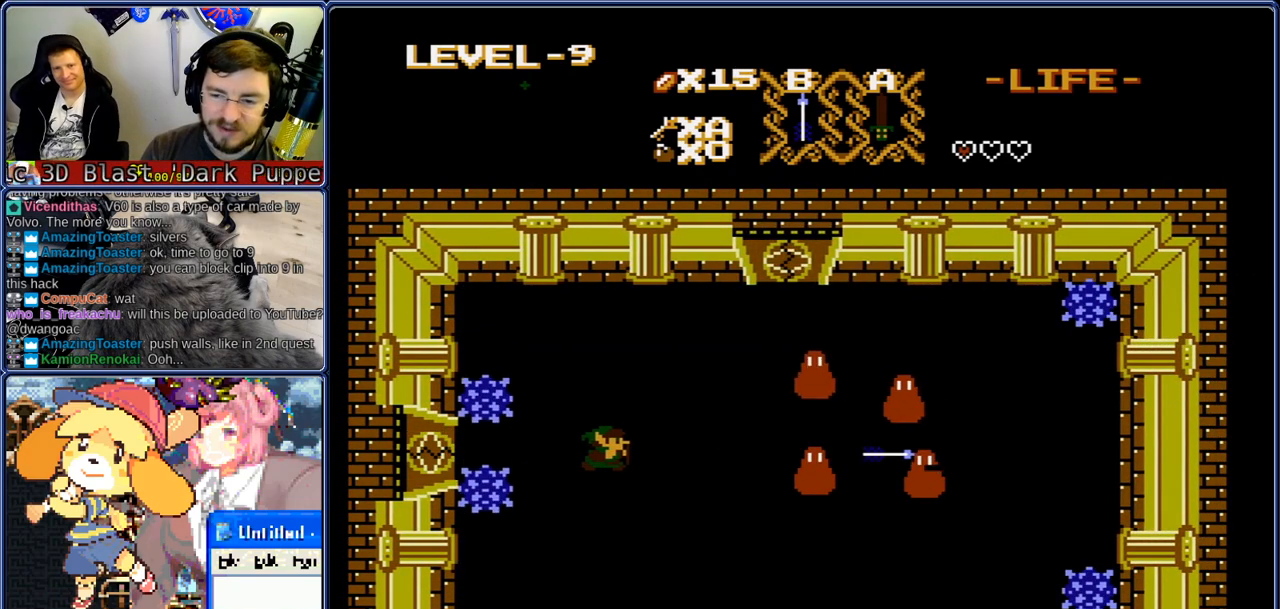
{"buttons": ["DPAD_RIGHT"], "events": [[67, "B", "down"], [117, "B", "up"], [200, "DPAD_UP", "down"], [333, "B", "down"], [333, "DPAD_UP", "up"], [417, "B", "up"]]}
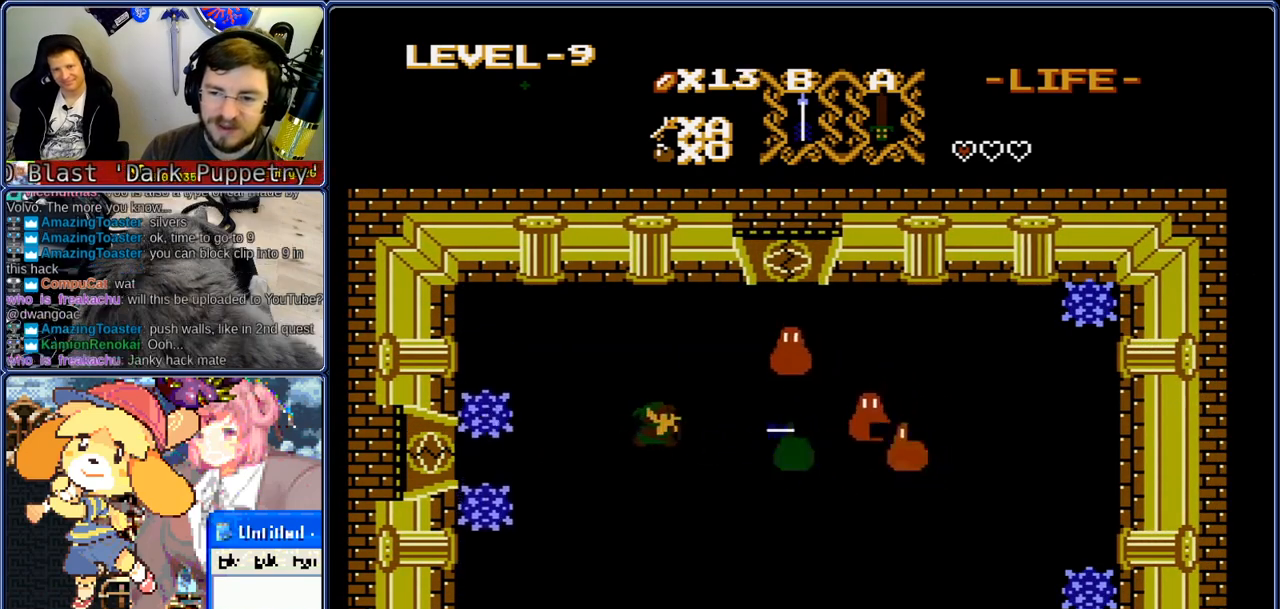
{"buttons": ["DPAD_RIGHT"], "events": [[83, "A", "down"], [83, "B", "down"], [167, "A", "up"], [167, "B", "up"], [167, "DPAD_UP", "down"], [200, "DPAD_RIGHT", "up"], [383, "B", "down"], [383, "DPAD_RIGHT", "down"], [417, "B", "up"], [417, "DPAD_UP", "up"]]}
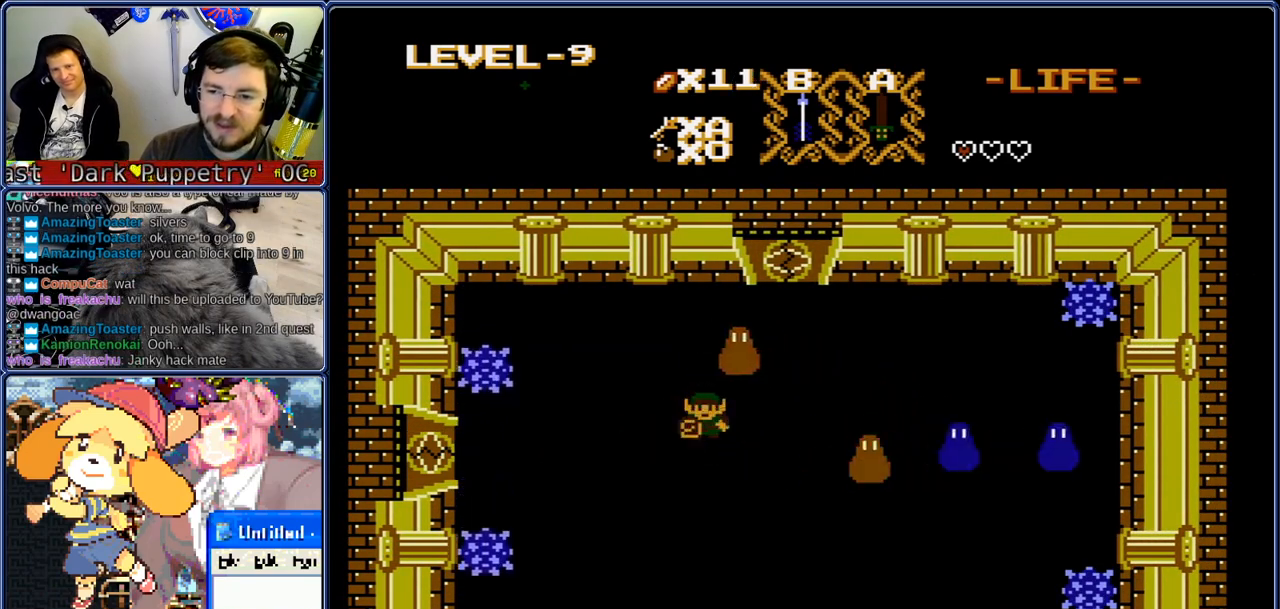
{"buttons": ["DPAD_RIGHT"], "events": [[83, "B", "down"], [133, "B", "up"], [333, "B", "down"], [417, "B", "up"]]}
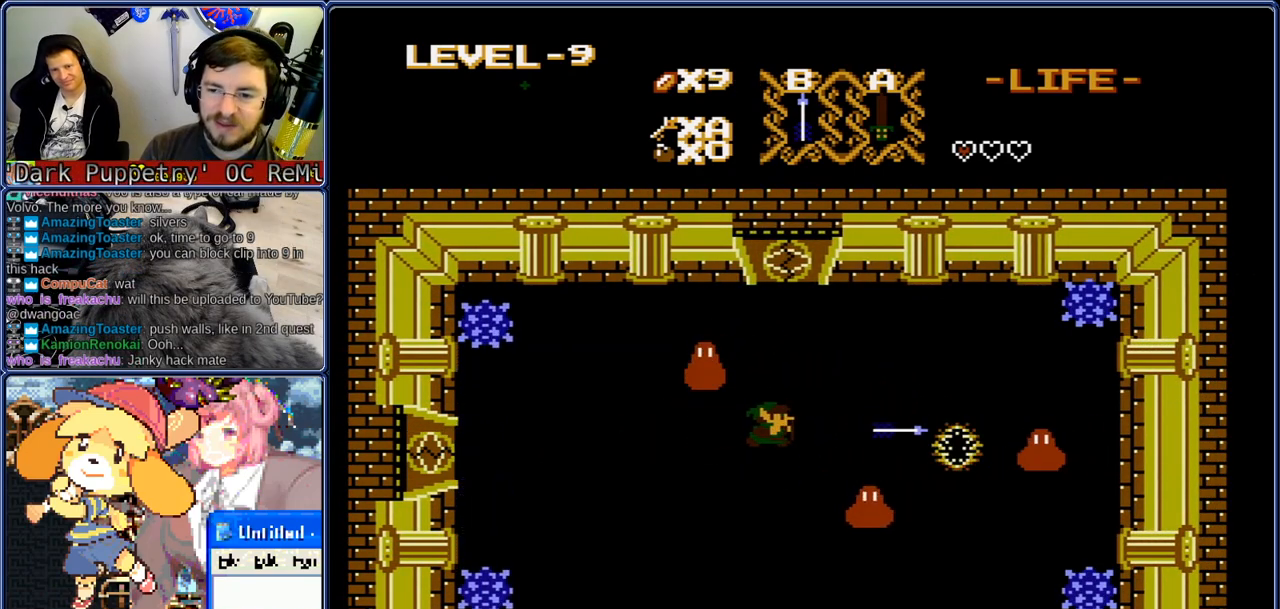
{"buttons": ["DPAD_LEFT"], "events": [[217, "DPAD_DOWN", "down"], [250, "B", "down"], [250, "DPAD_LEFT", "down"], [250, "DPAD_RIGHT", "up"], [300, "B", "up"], [300, "DPAD_DOWN", "up"], [467, "B", "down"], [500, "B", "up"]]}
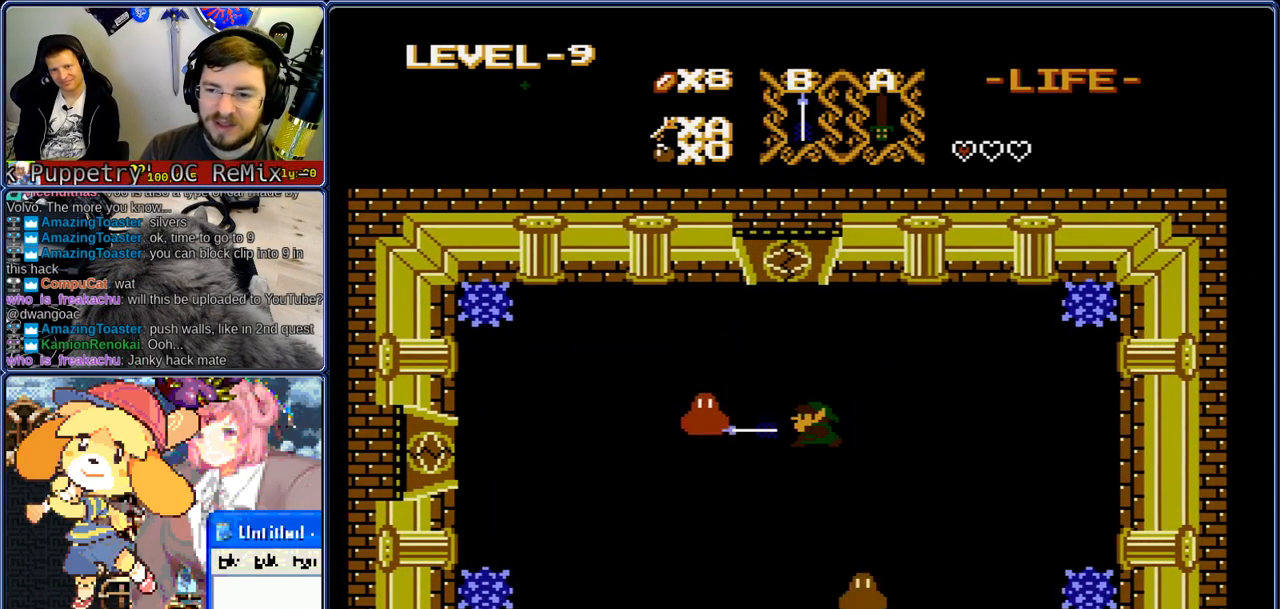
{"buttons": [], "events": [[183, "DPAD_DOWN", "down"], [217, "DPAD_LEFT", "up"], [267, "DPAD_DOWN", "up"], [300, "A", "down"], [300, "B", "down"], [383, "A", "up"], [383, "B", "up"]]}
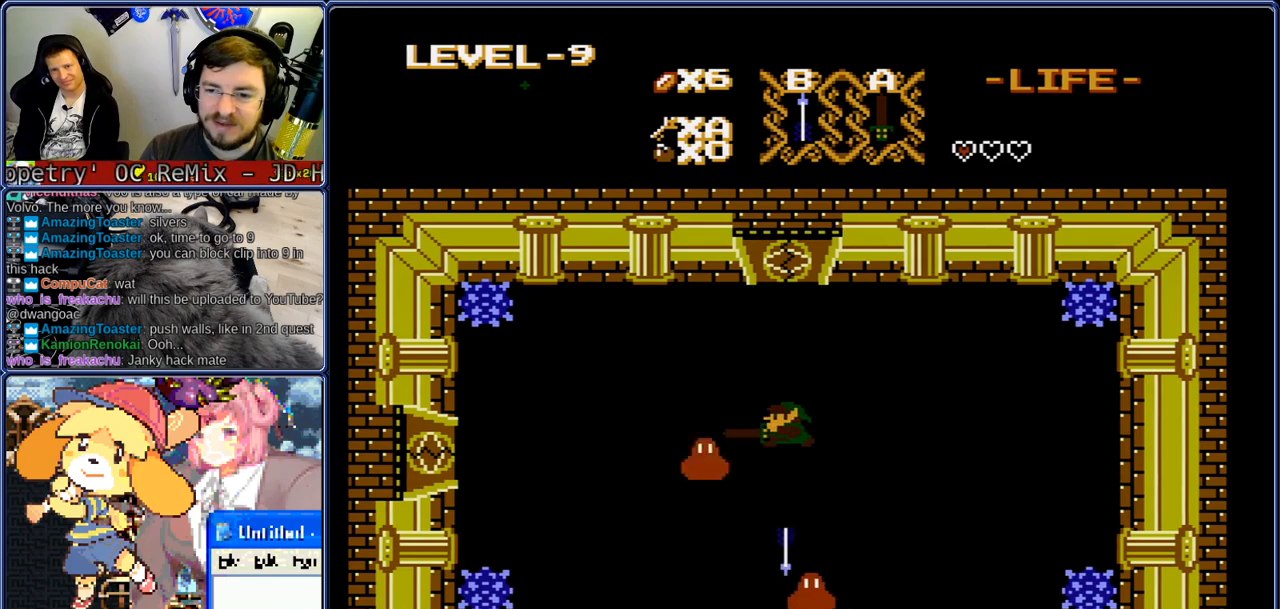
{"buttons": ["DPAD_UP"], "events": [[17, "DPAD_UP", "down"]]}
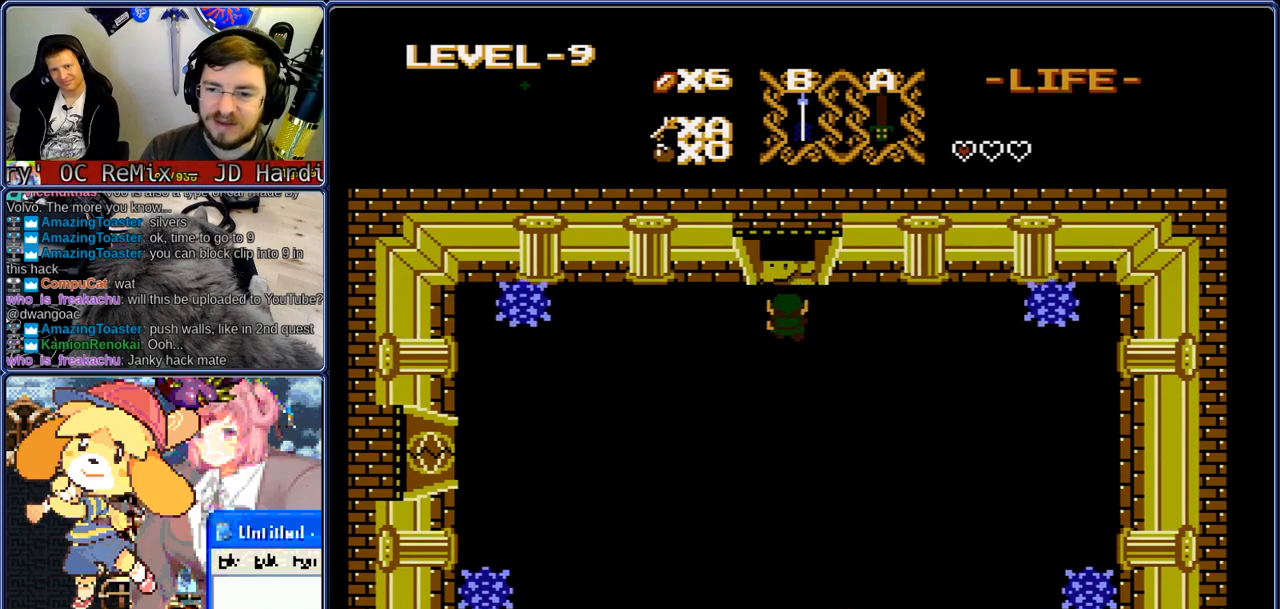
{"buttons": ["DPAD_UP"], "events": []}
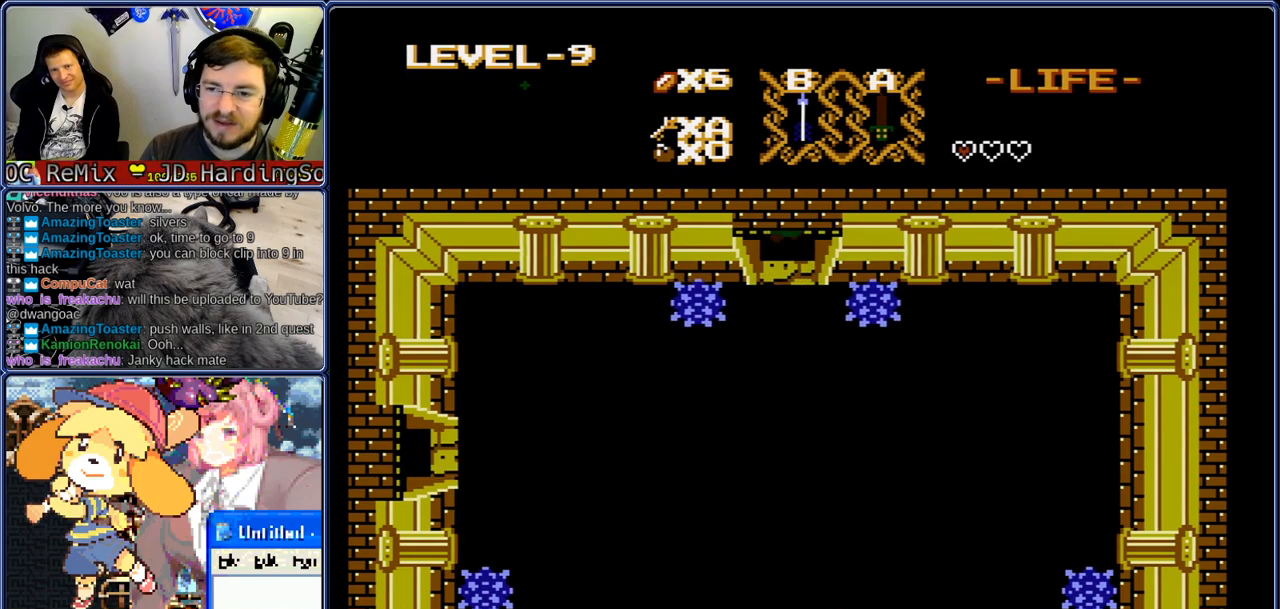
{"buttons": ["DPAD_UP"], "events": []}
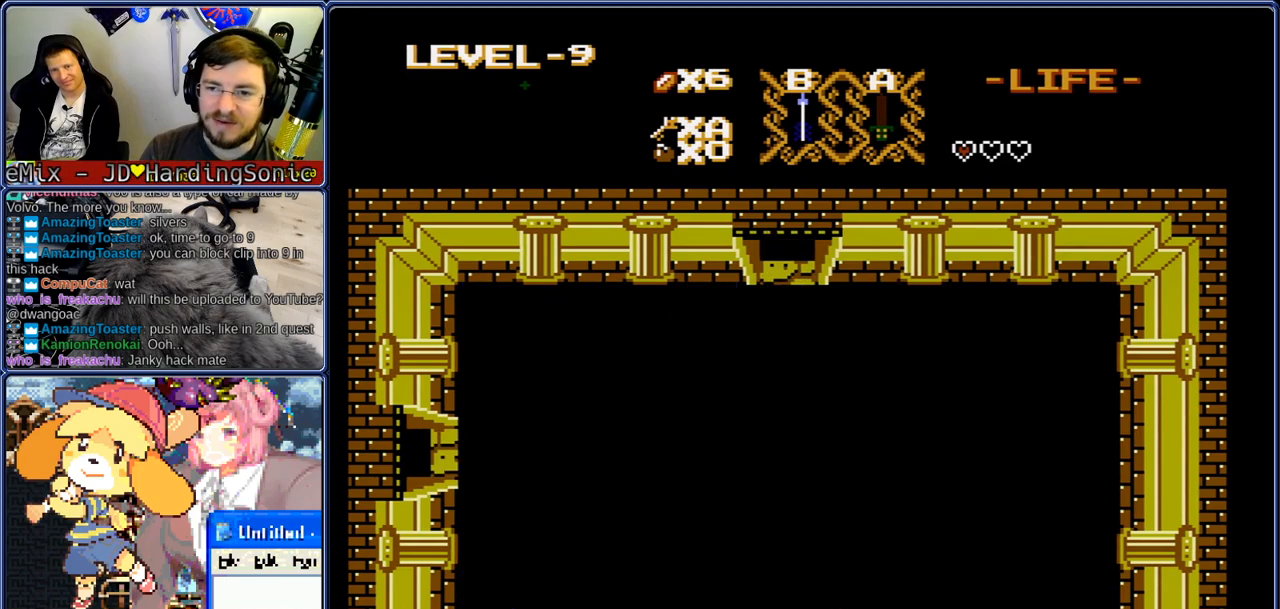
{"buttons": ["DPAD_UP"], "events": []}
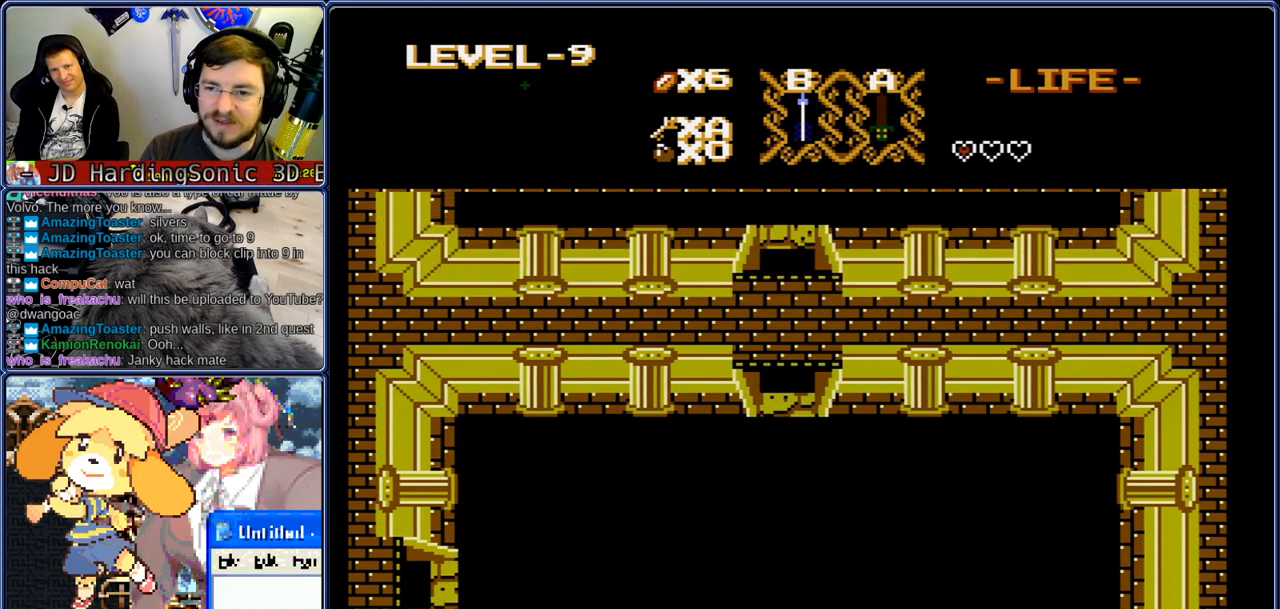
{"buttons": ["DPAD_UP"], "events": []}
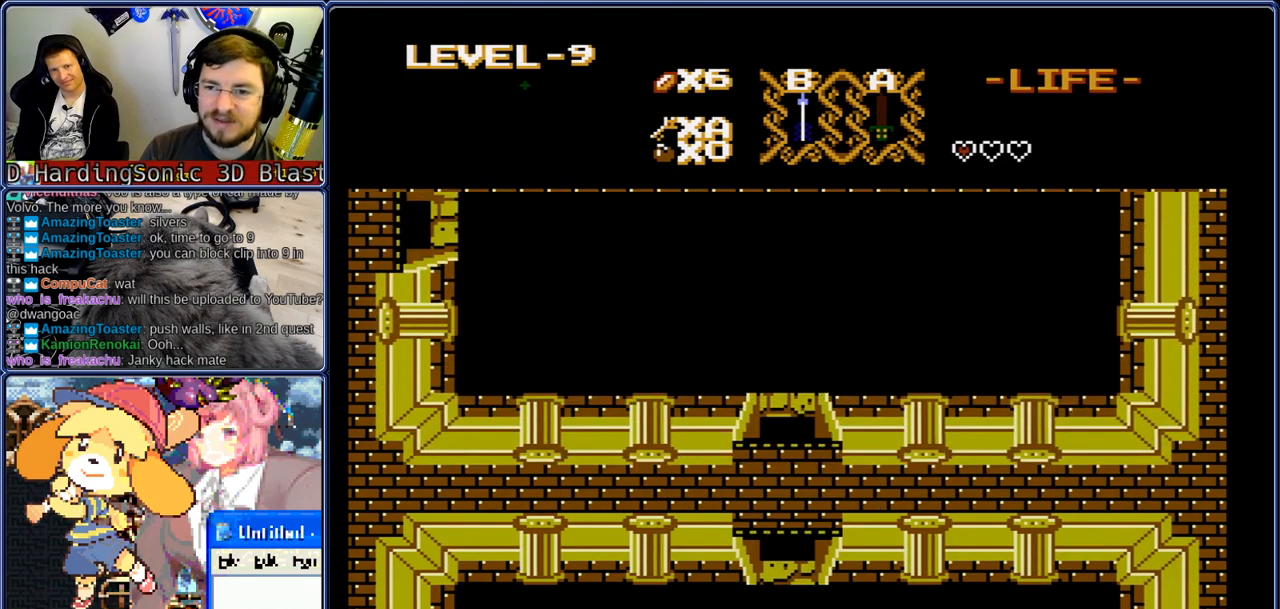
{"buttons": ["DPAD_UP"], "events": []}
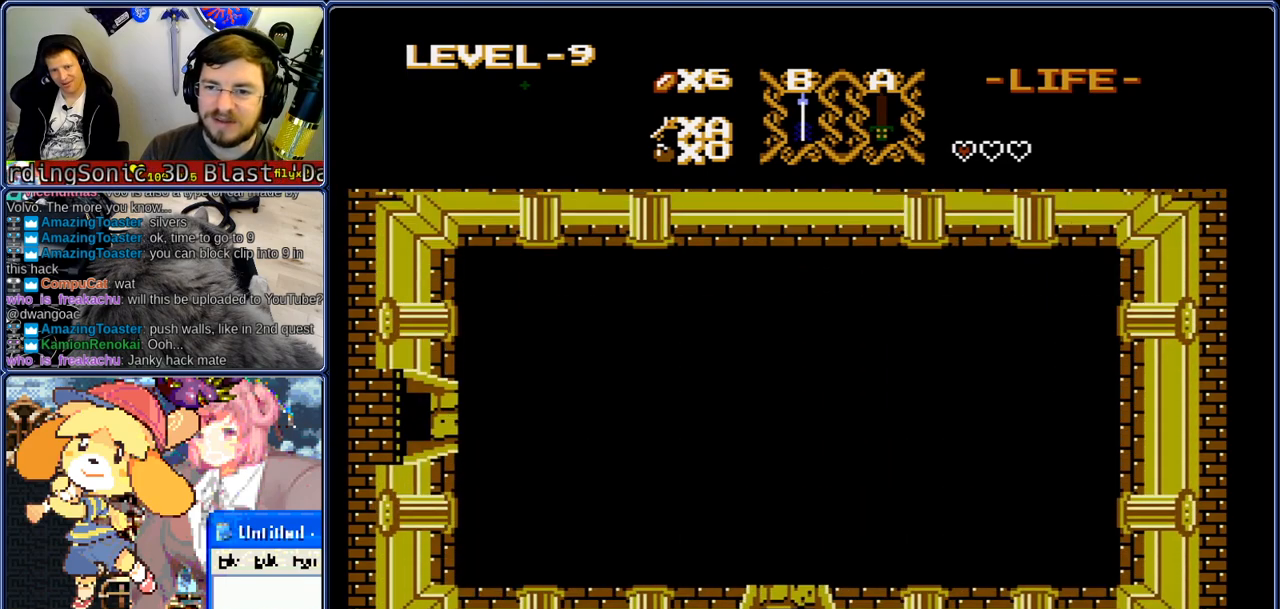
{"buttons": ["DPAD_UP"], "events": []}
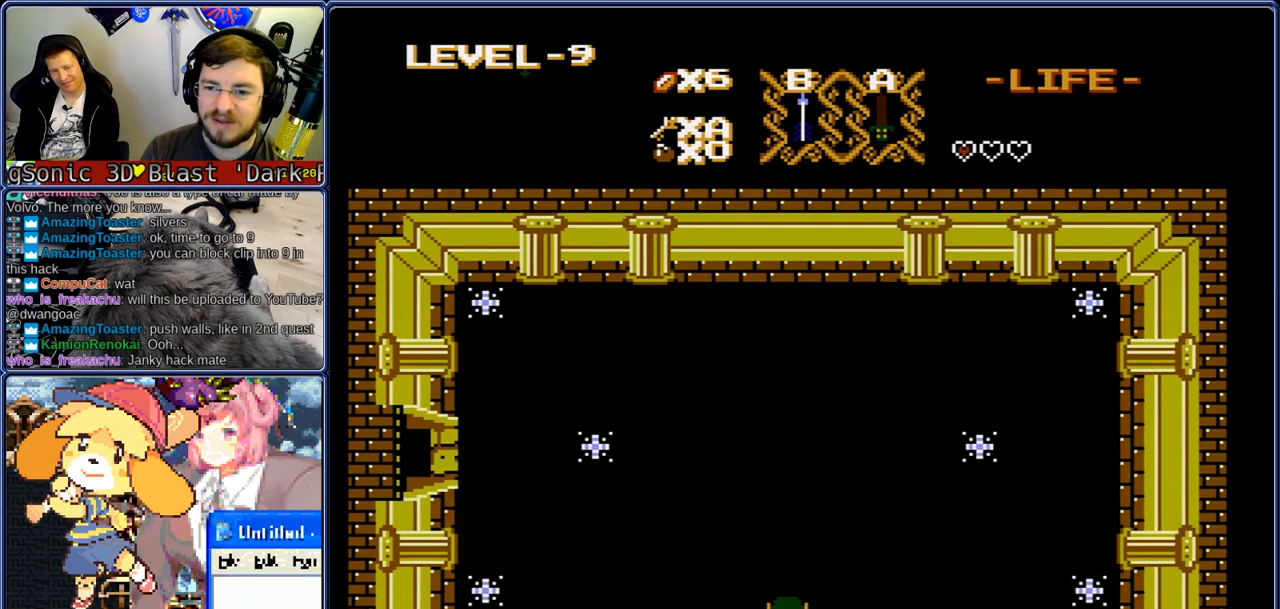
{"buttons": ["DPAD_UP", "DPAD_LEFT"], "events": [[50, "DPAD_LEFT", "down"], [83, "DPAD_UP", "up"], [467, "DPAD_UP", "down"]]}